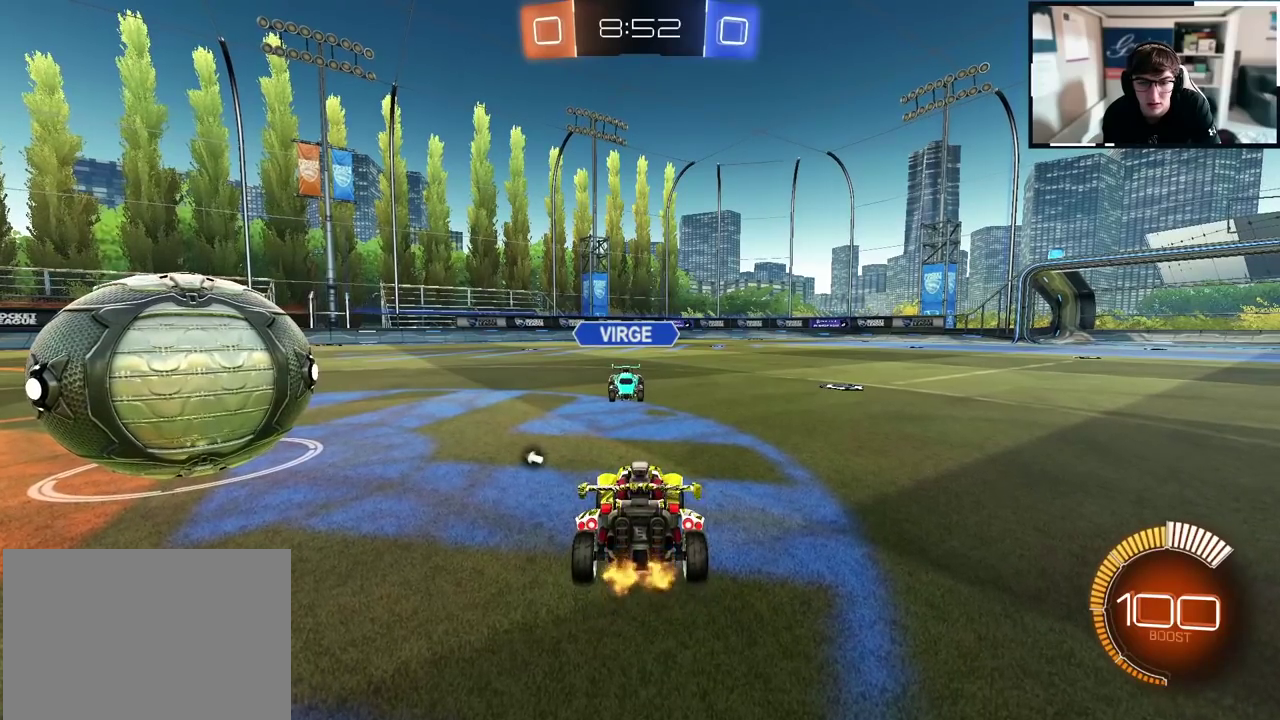
Gameplay with a controller (PlayStation layout); each line is a JSON object with the inputs held at the frame after it. "events" lists button and stick changes between this image and that frame as [ms after this image, input, new state], when the widget could be followed in between.
{"buttons": [], "left_stick": "up", "right_stick": "center", "events": [[200, "left_stick", "up"], [250, "left_stick", "up-left"], [317, "left_stick", "up"]]}
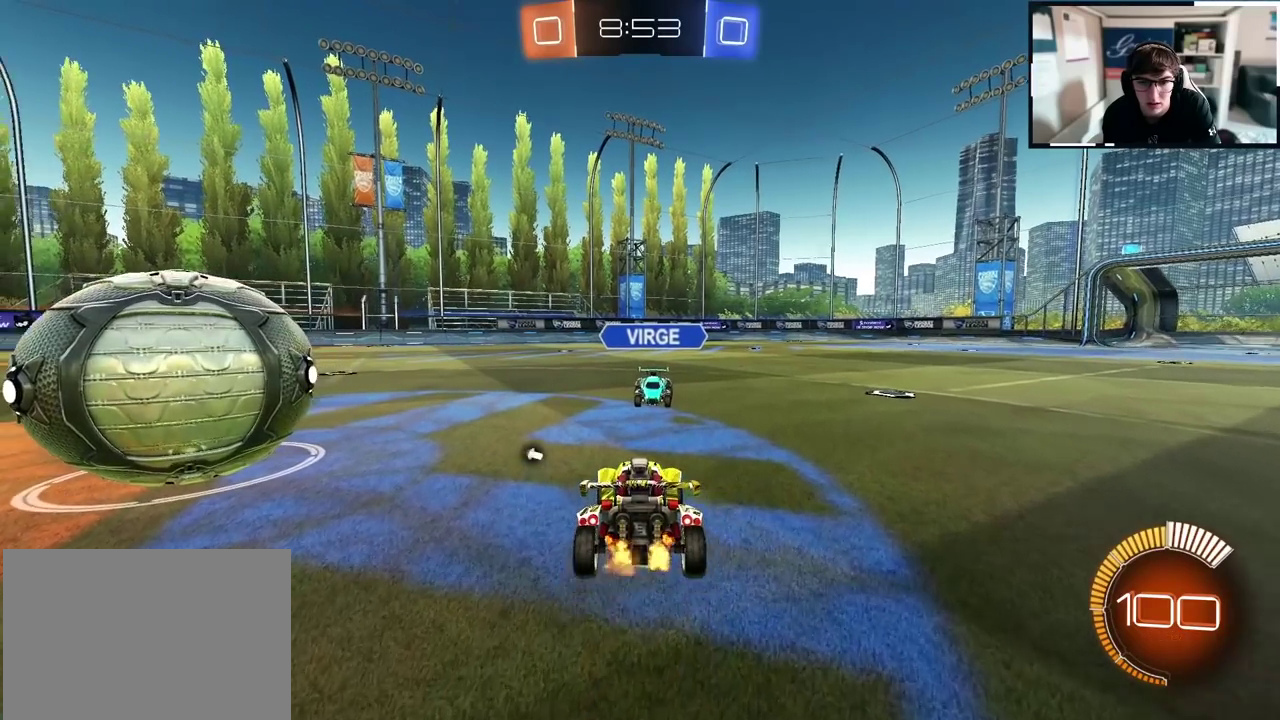
{"buttons": [], "left_stick": "center", "right_stick": "center", "events": [[167, "left_stick", "up-right"], [283, "left_stick", "center"]]}
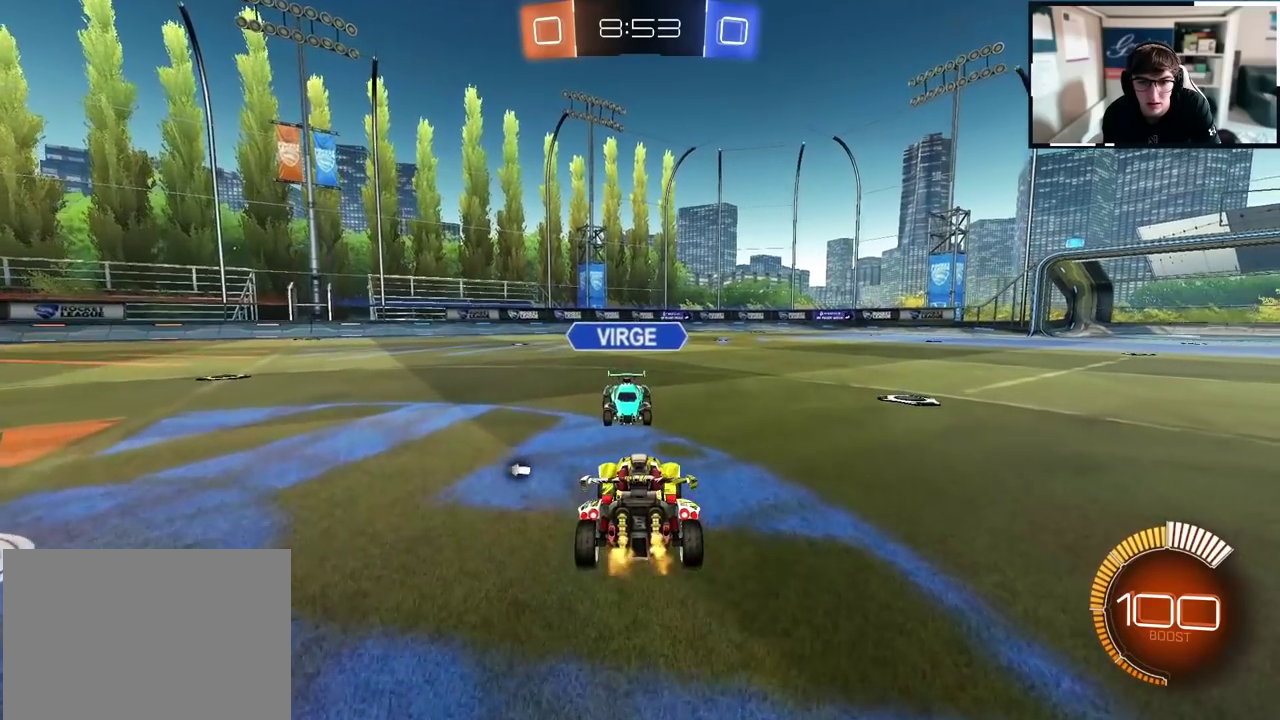
{"buttons": [], "left_stick": "center", "right_stick": "down-left", "events": [[350, "right_stick", "down-left"]]}
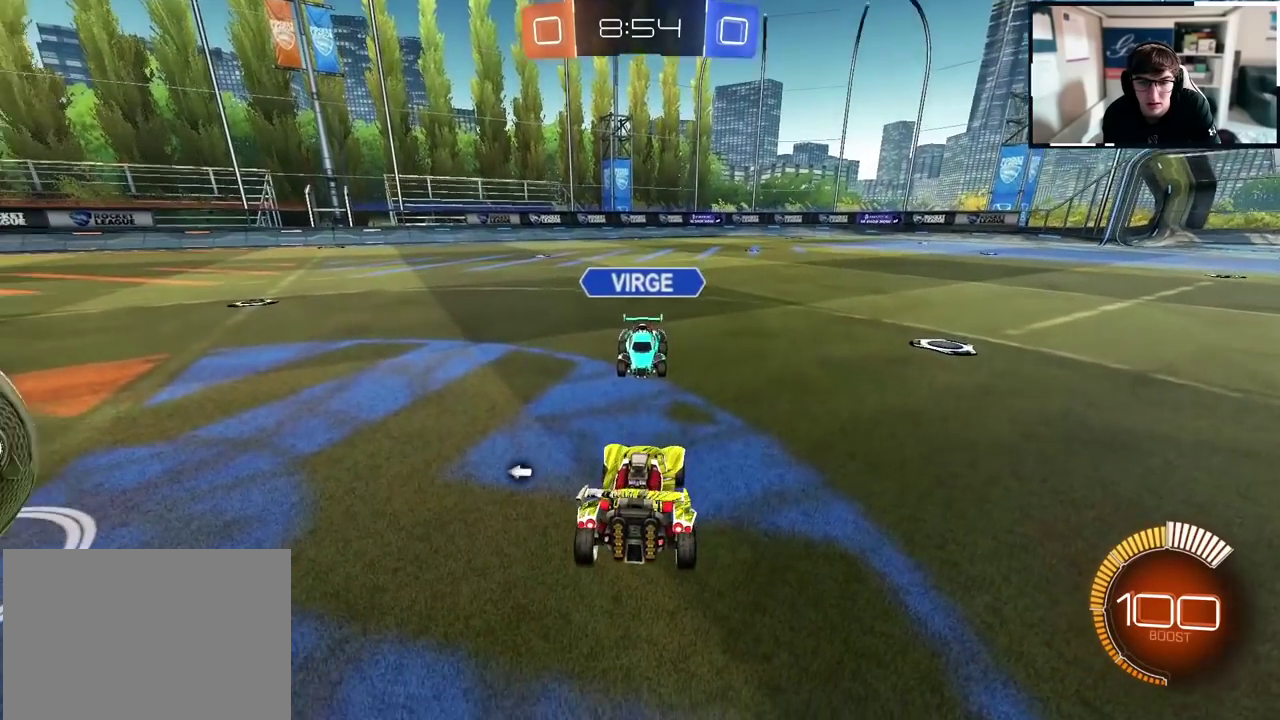
{"buttons": [], "left_stick": "center", "right_stick": "down-left", "events": []}
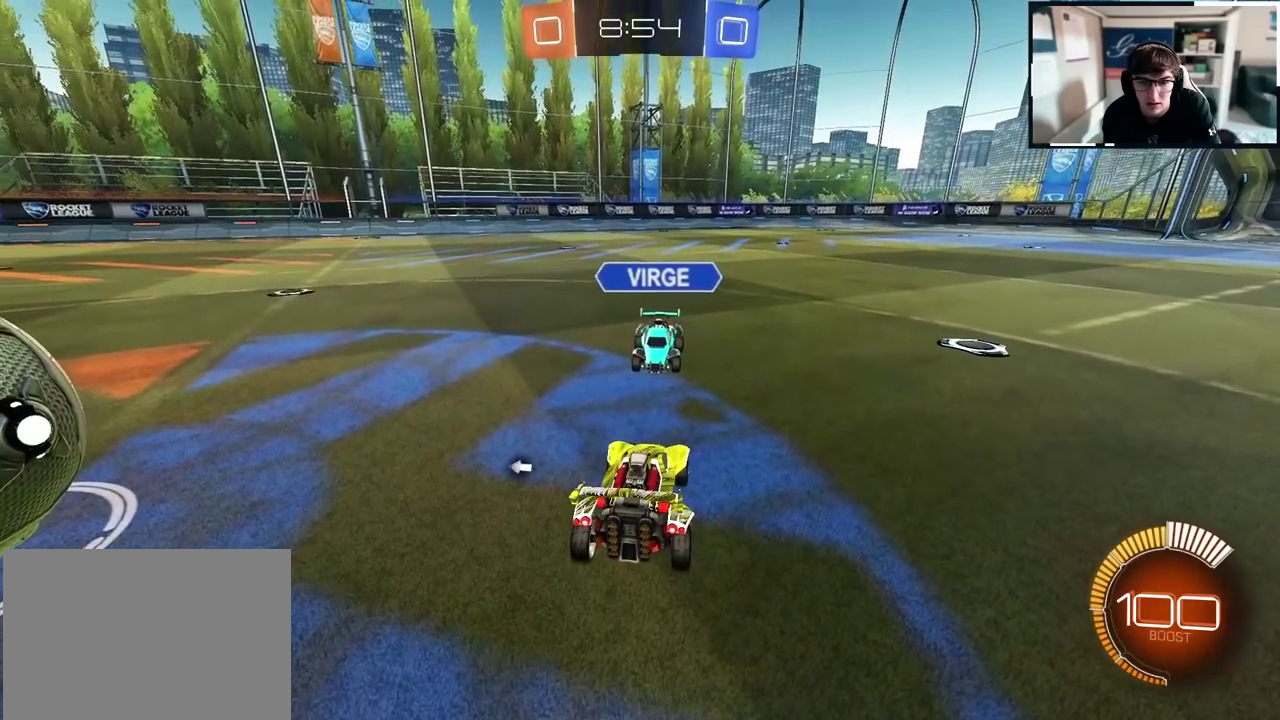
{"buttons": [], "left_stick": "center", "right_stick": "center", "events": [[133, "right_stick", "center"]]}
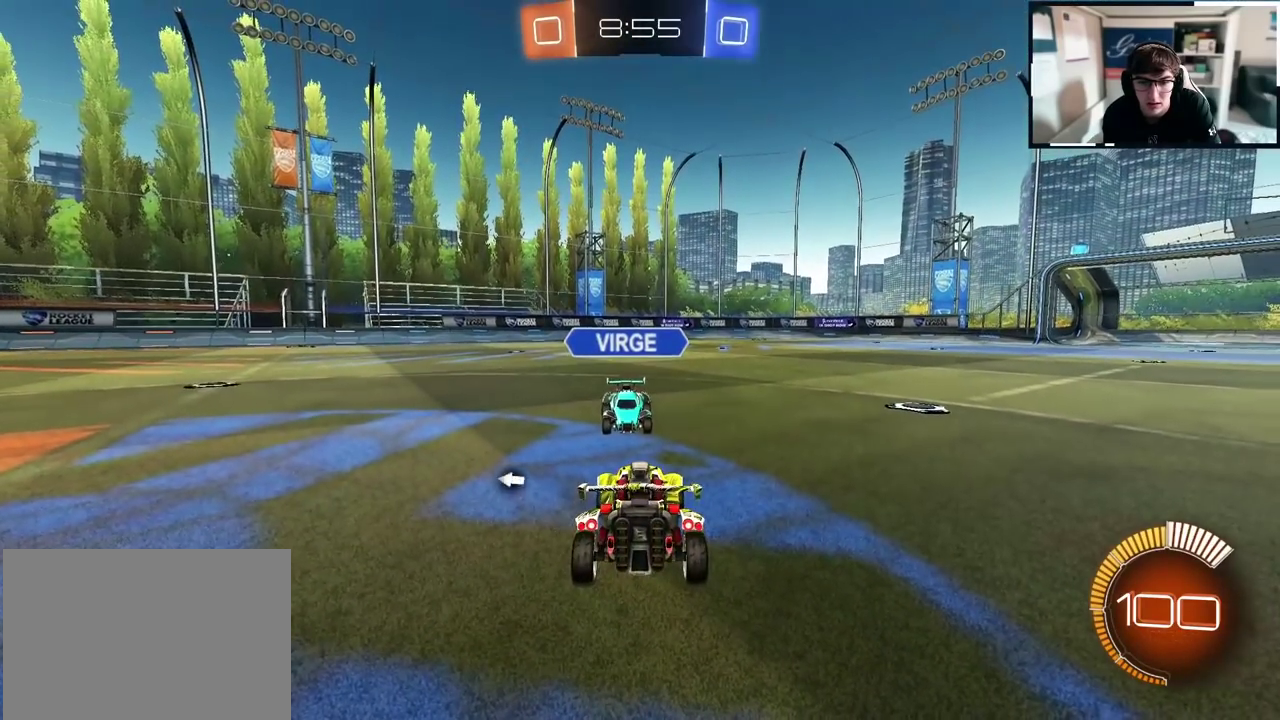
{"buttons": [], "left_stick": "center", "right_stick": "center", "events": []}
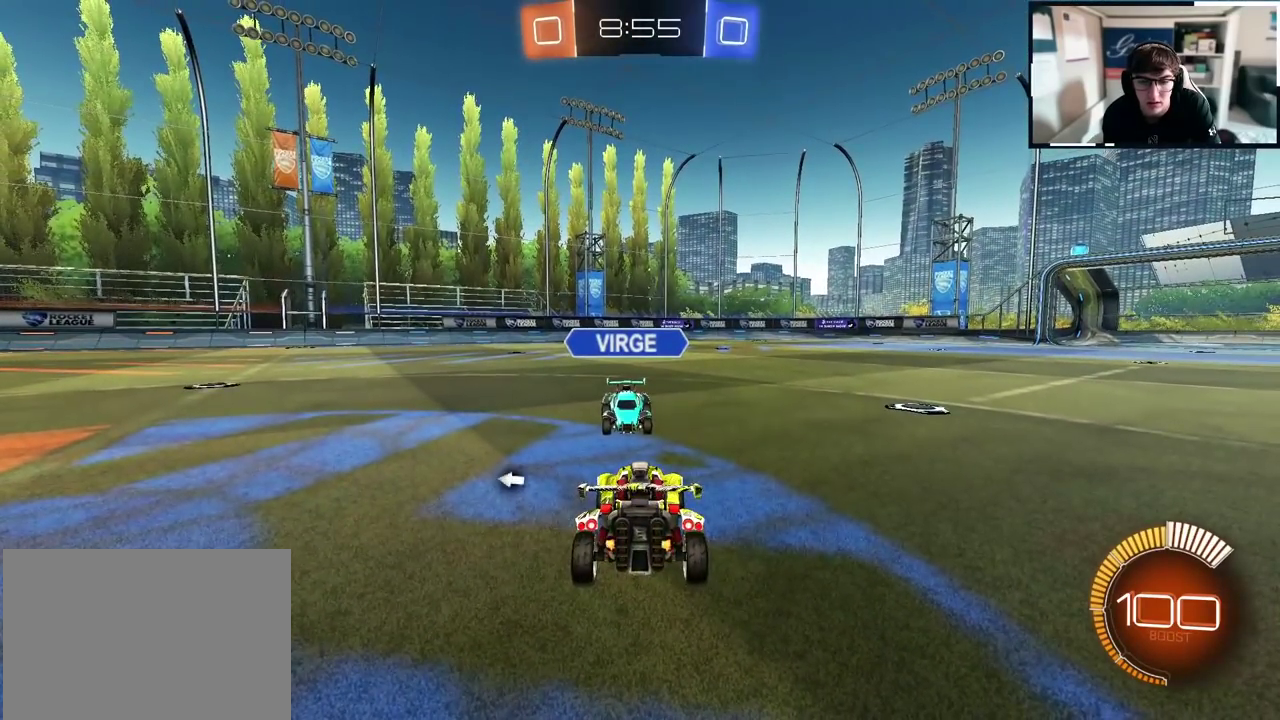
{"buttons": [], "left_stick": "center", "right_stick": "center", "events": [[100, "left_stick", "up-left"], [250, "left_stick", "center"]]}
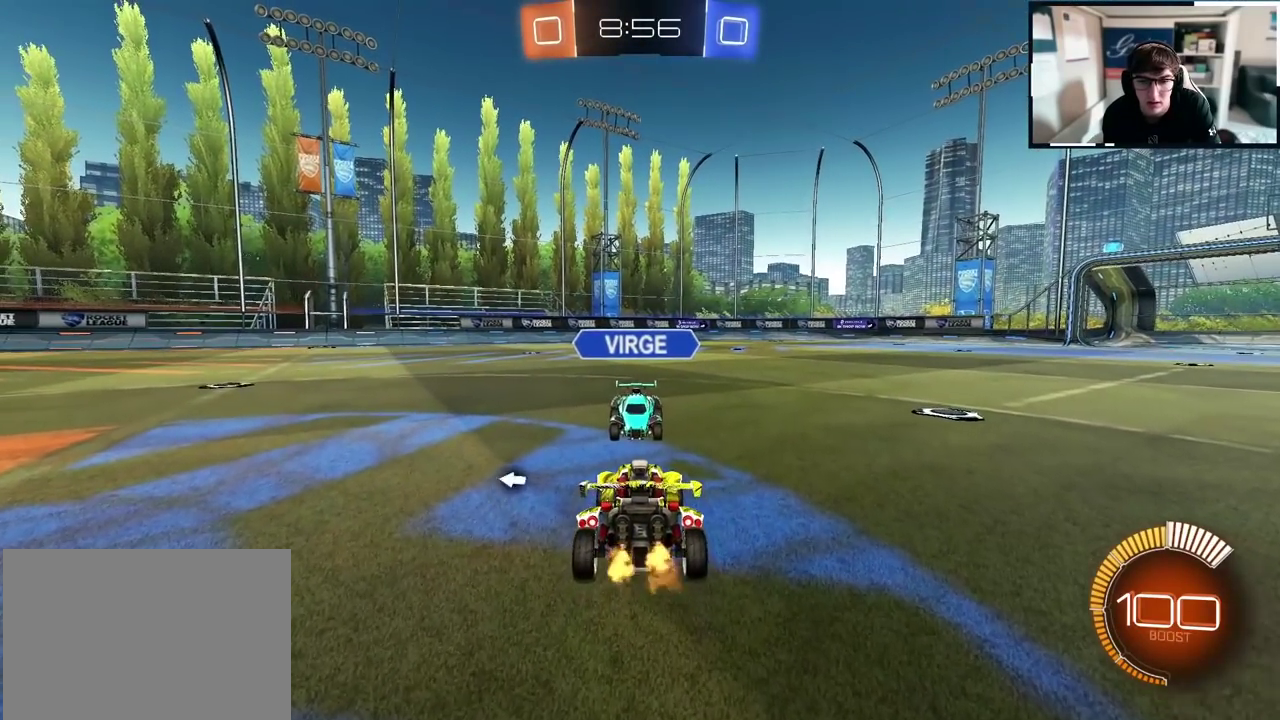
{"buttons": [], "left_stick": "center", "right_stick": "center", "events": [[400, "left_stick", "down"], [450, "left_stick", "center"]]}
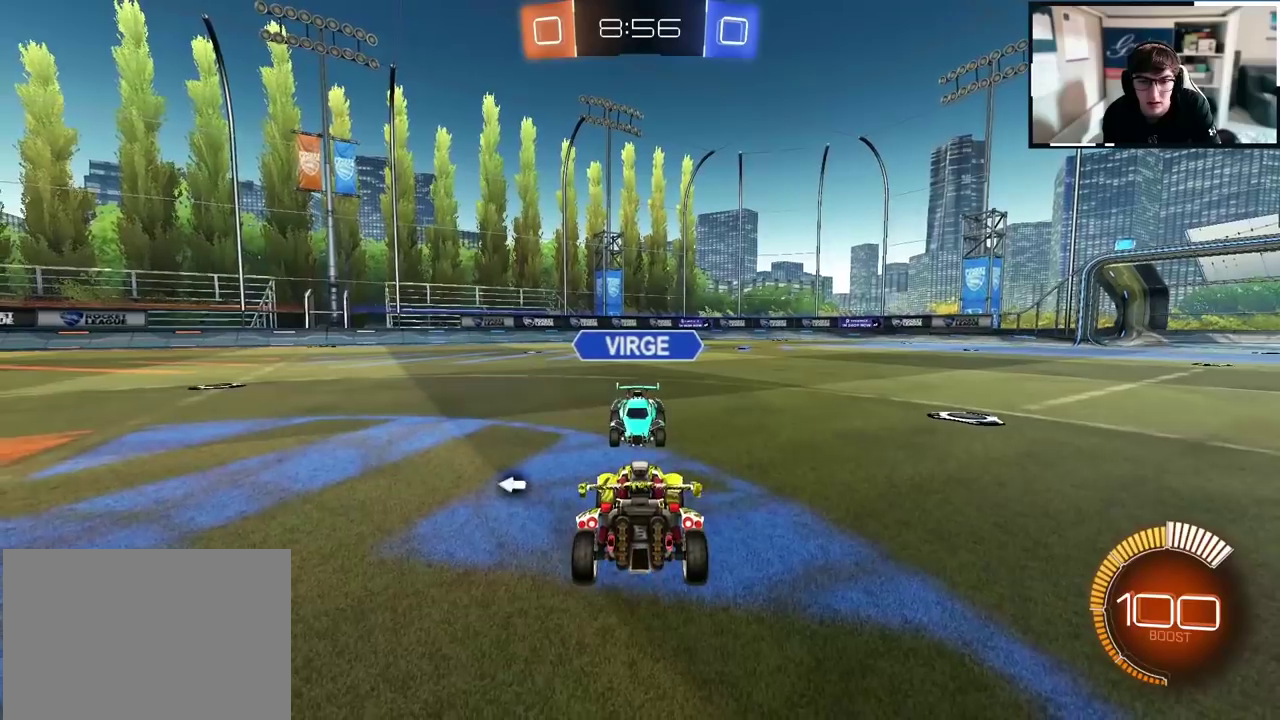
{"buttons": [], "left_stick": "center", "right_stick": "center", "events": [[233, "left_stick", "down"], [417, "left_stick", "center"]]}
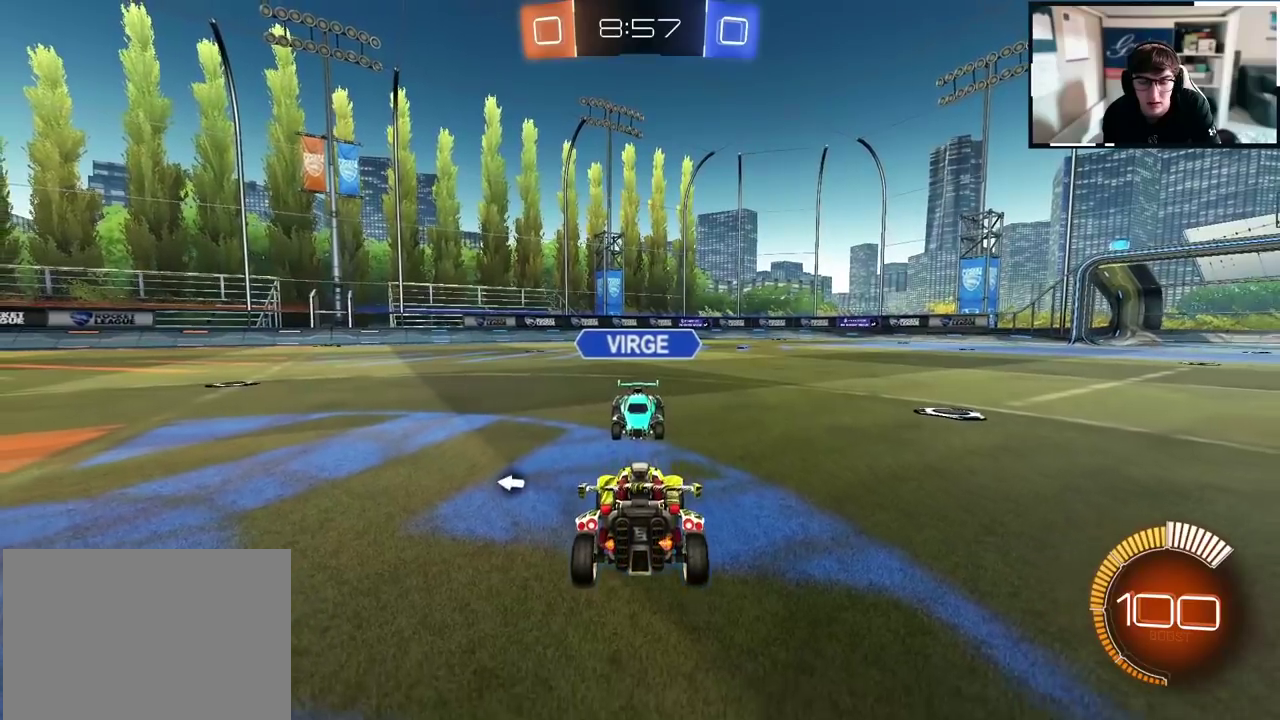
{"buttons": [], "left_stick": "down", "right_stick": "center", "events": [[150, "left_stick", "down"]]}
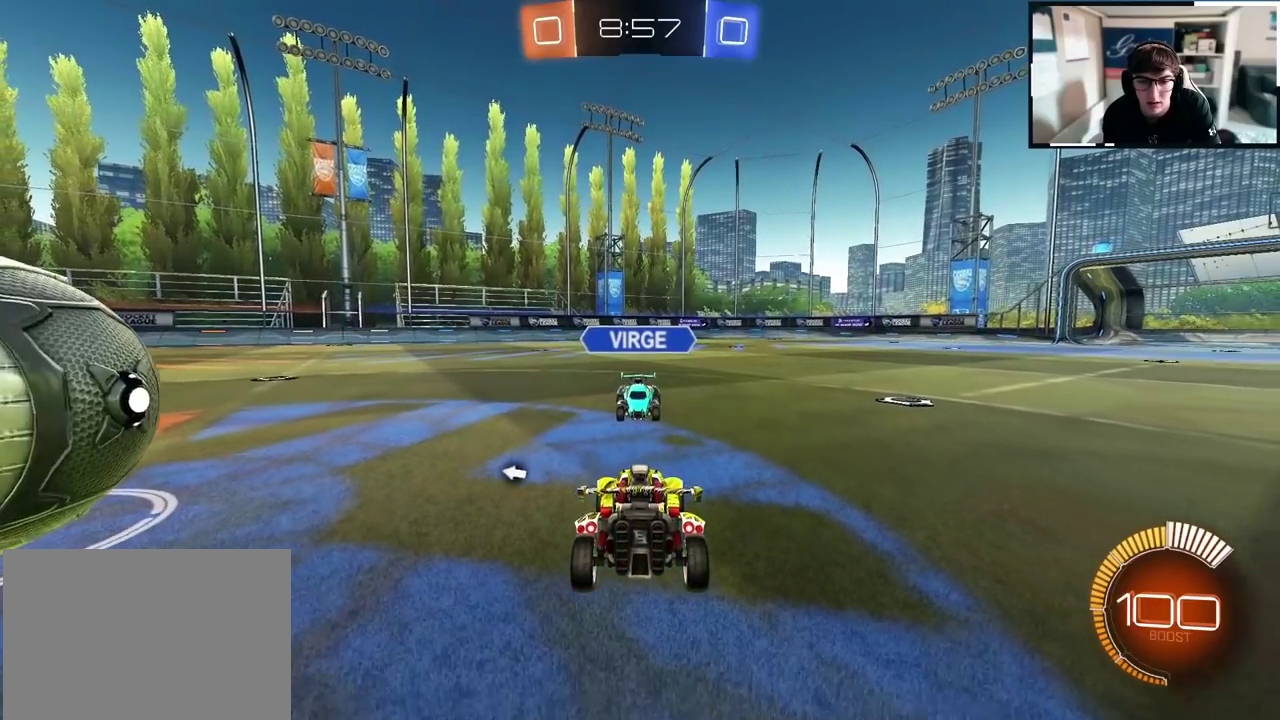
{"buttons": ["CROSS"], "left_stick": "center", "right_stick": "center", "events": [[150, "left_stick", "center"], [433, "left_stick", "up"], [500, "CROSS", "down"], [500, "left_stick", "center"]]}
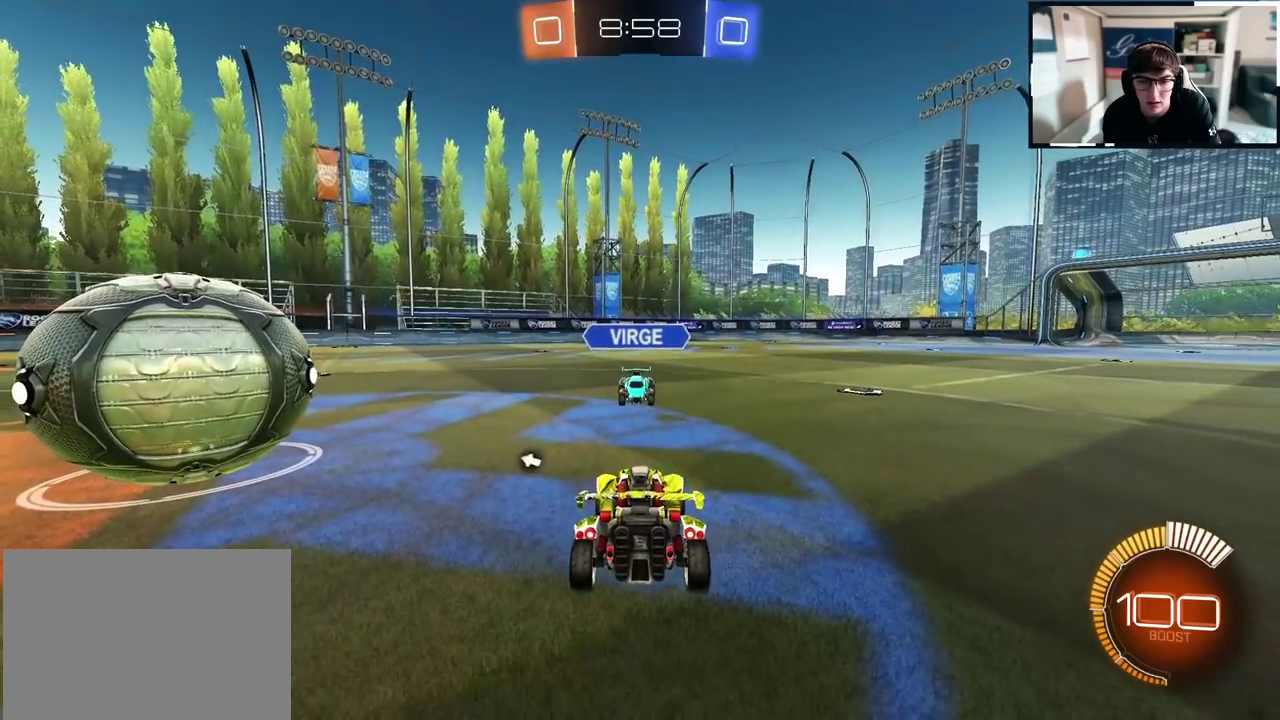
{"buttons": ["R1"], "left_stick": "left", "right_stick": "center", "events": [[33, "CROSS", "up"], [483, "left_stick", "left"], [500, "R1", "down"]]}
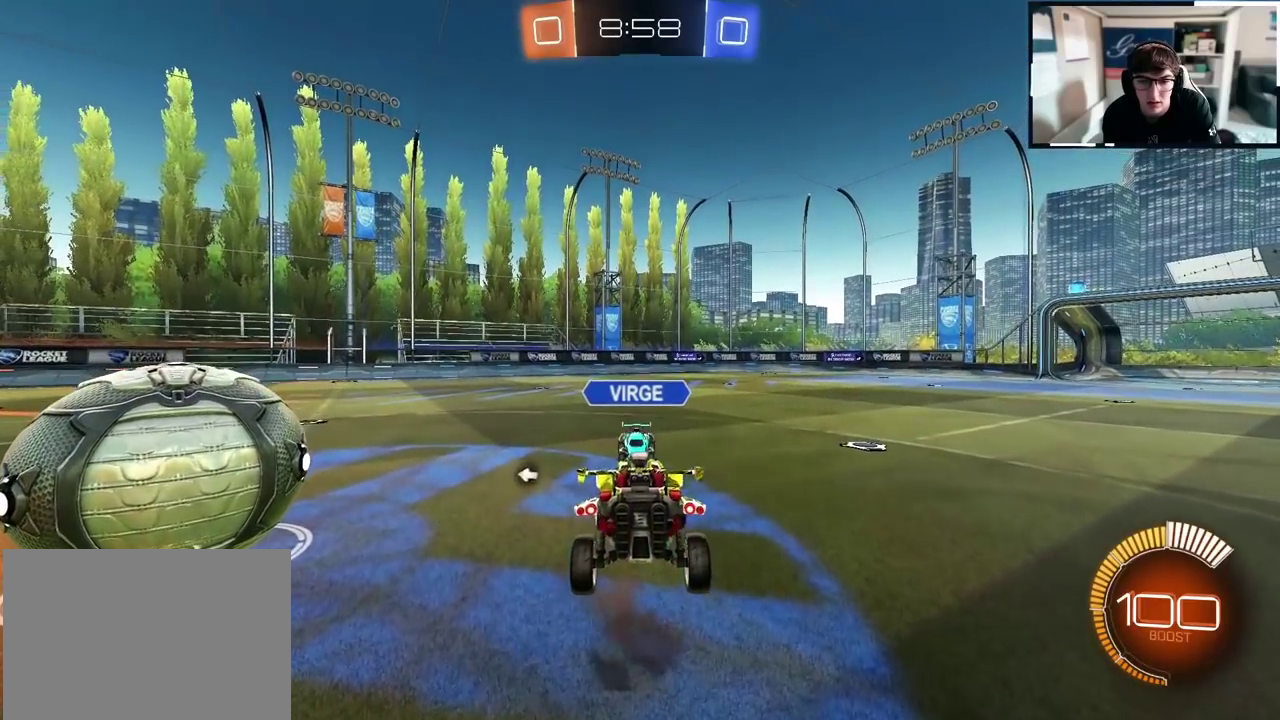
{"buttons": ["R1"], "left_stick": "right", "right_stick": "center", "events": [[117, "left_stick", "center"], [350, "left_stick", "right"]]}
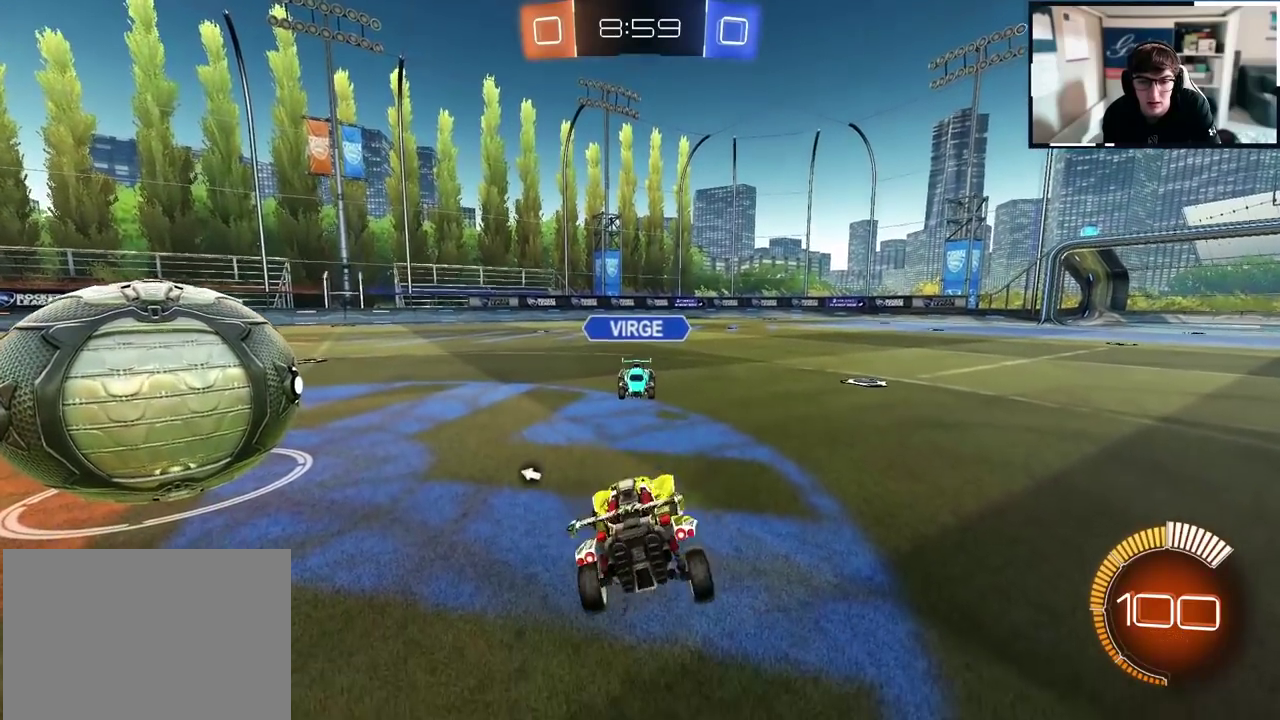
{"buttons": [], "left_stick": "up-left", "right_stick": "center", "events": [[33, "left_stick", "center"], [67, "R1", "up"], [100, "left_stick", "up-left"], [217, "R1", "down"], [350, "R1", "up"]]}
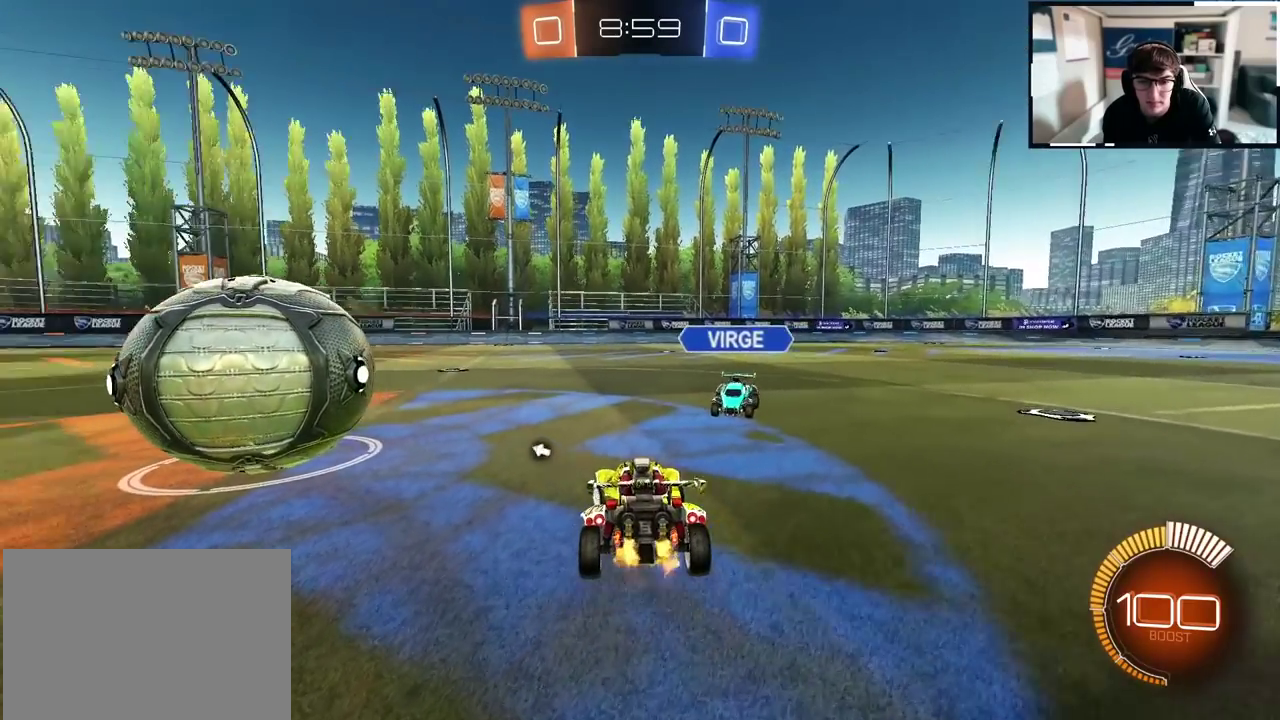
{"buttons": [], "left_stick": "down-right", "right_stick": "center", "events": [[67, "R1", "down"], [133, "left_stick", "down-right"], [267, "R1", "up"]]}
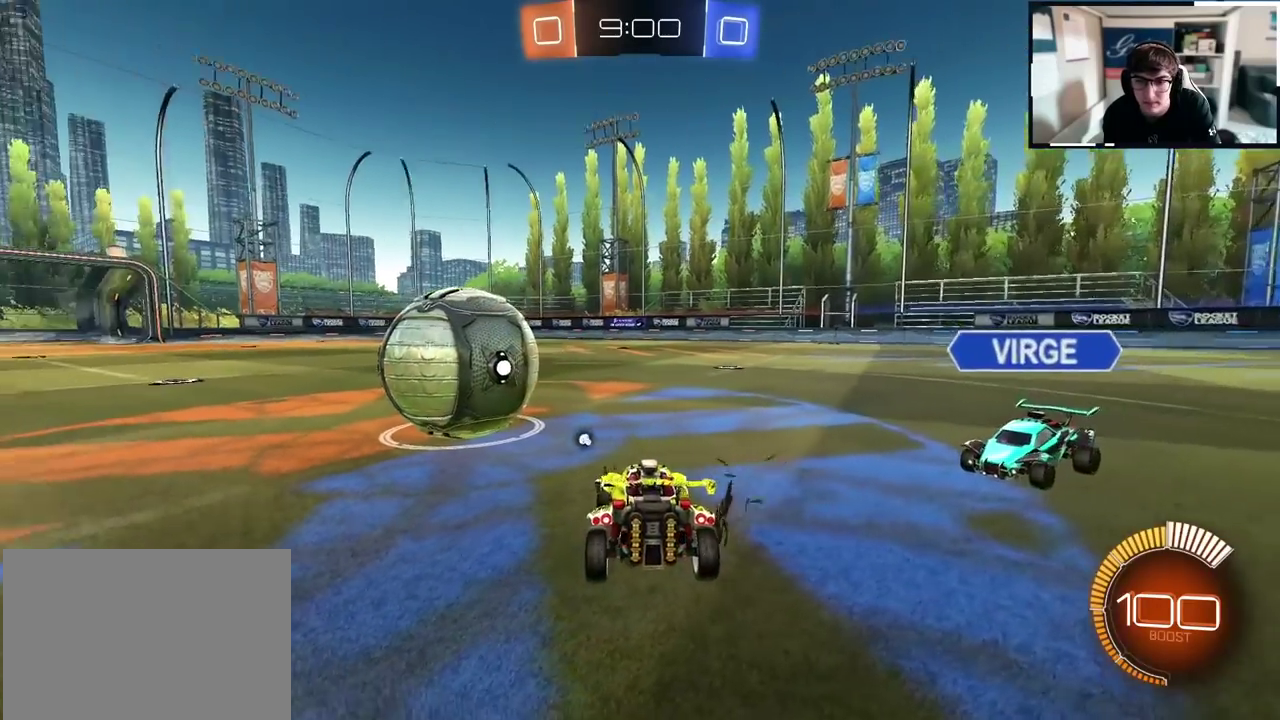
{"buttons": ["R1"], "left_stick": "down-left", "right_stick": "center", "events": [[183, "left_stick", "down"], [250, "left_stick", "down-left"], [300, "R1", "down"]]}
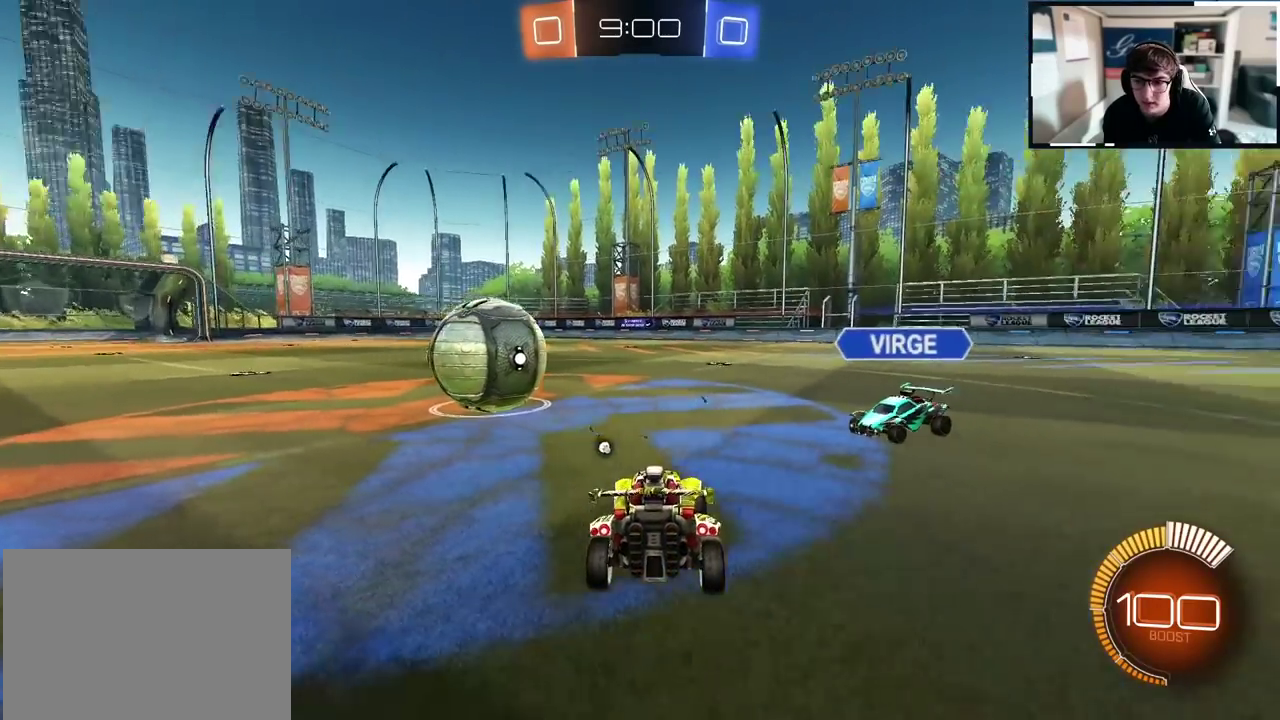
{"buttons": [], "left_stick": "center", "right_stick": "center", "events": [[83, "R1", "up"], [83, "left_stick", "center"], [300, "left_stick", "up"], [417, "left_stick", "center"]]}
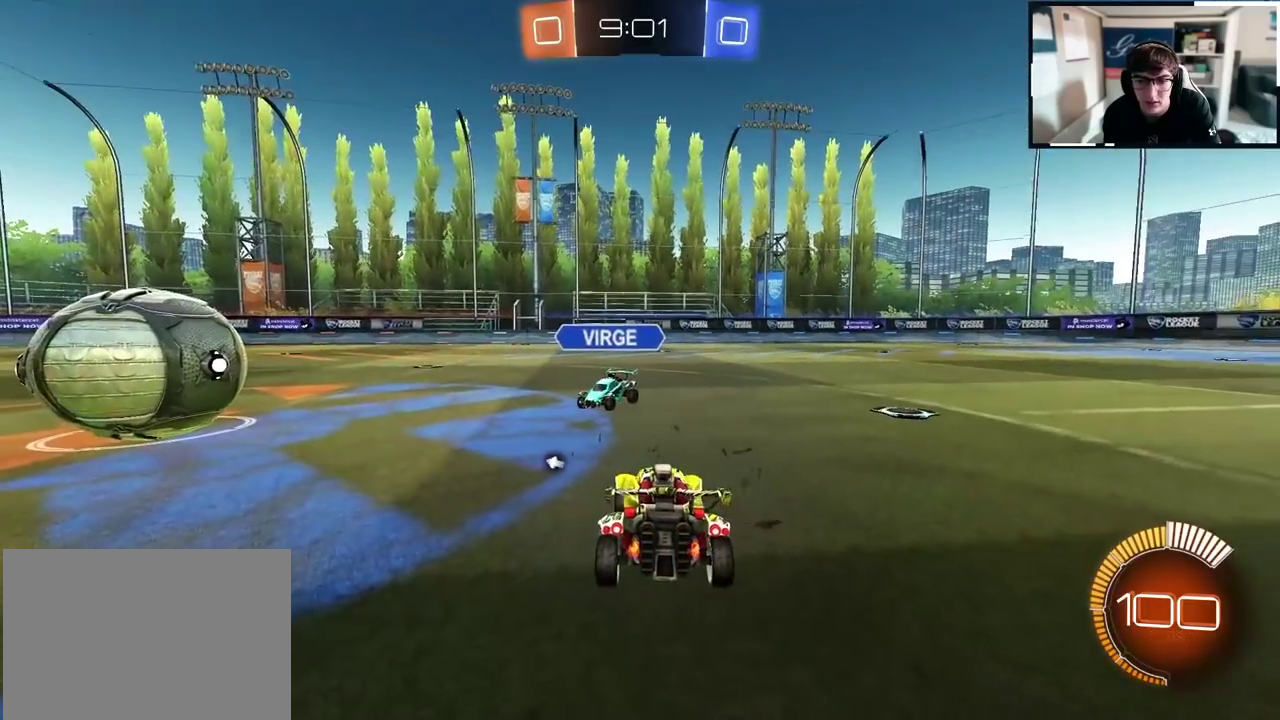
{"buttons": [], "left_stick": "up-left", "right_stick": "center", "events": [[267, "left_stick", "up-left"], [367, "left_stick", "center"], [500, "left_stick", "up-left"]]}
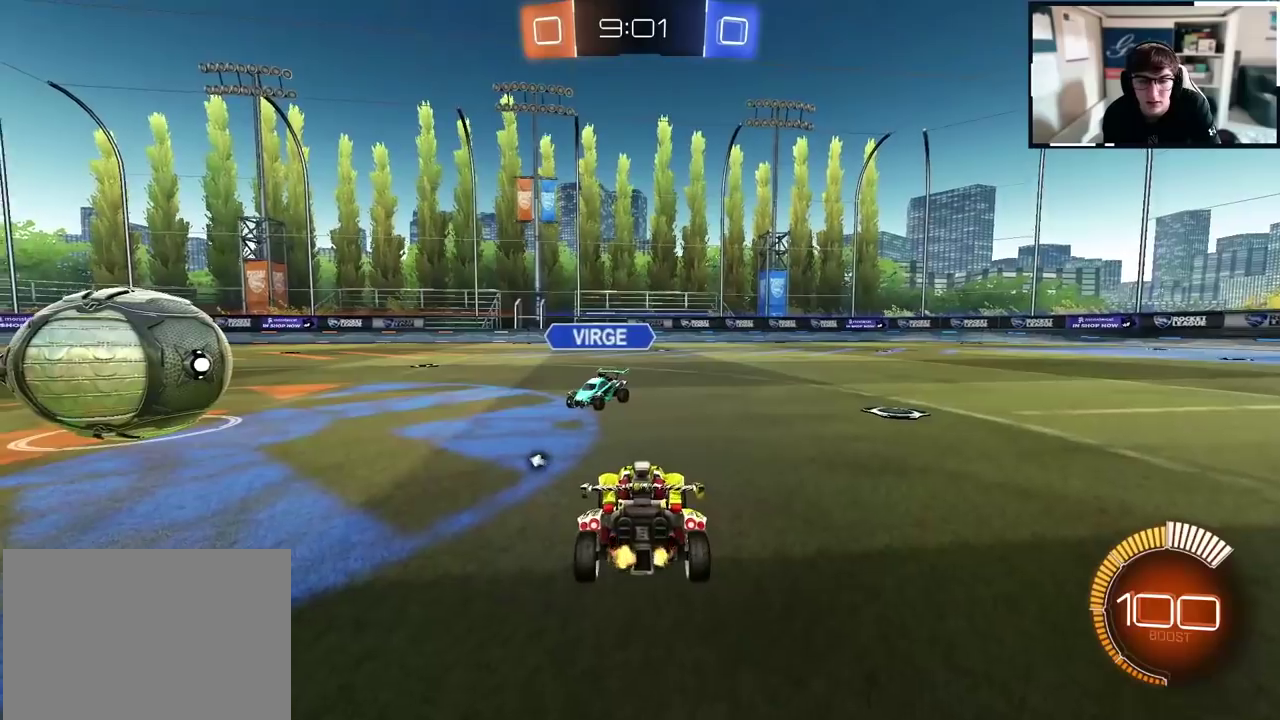
{"buttons": [], "left_stick": "up-left", "right_stick": "center", "events": [[200, "left_stick", "center"], [317, "left_stick", "up-left"]]}
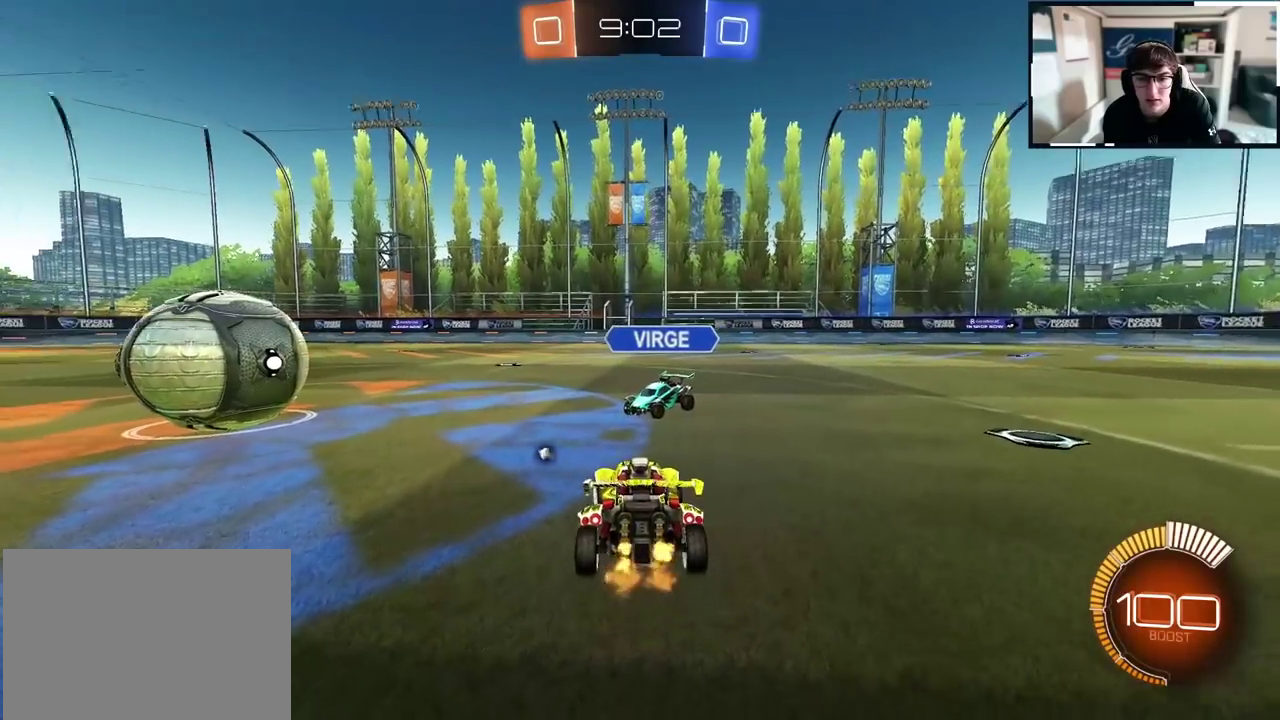
{"buttons": [], "left_stick": "right", "right_stick": "center", "events": [[17, "left_stick", "center"], [117, "left_stick", "up-left"], [217, "left_stick", "center"], [450, "left_stick", "right"]]}
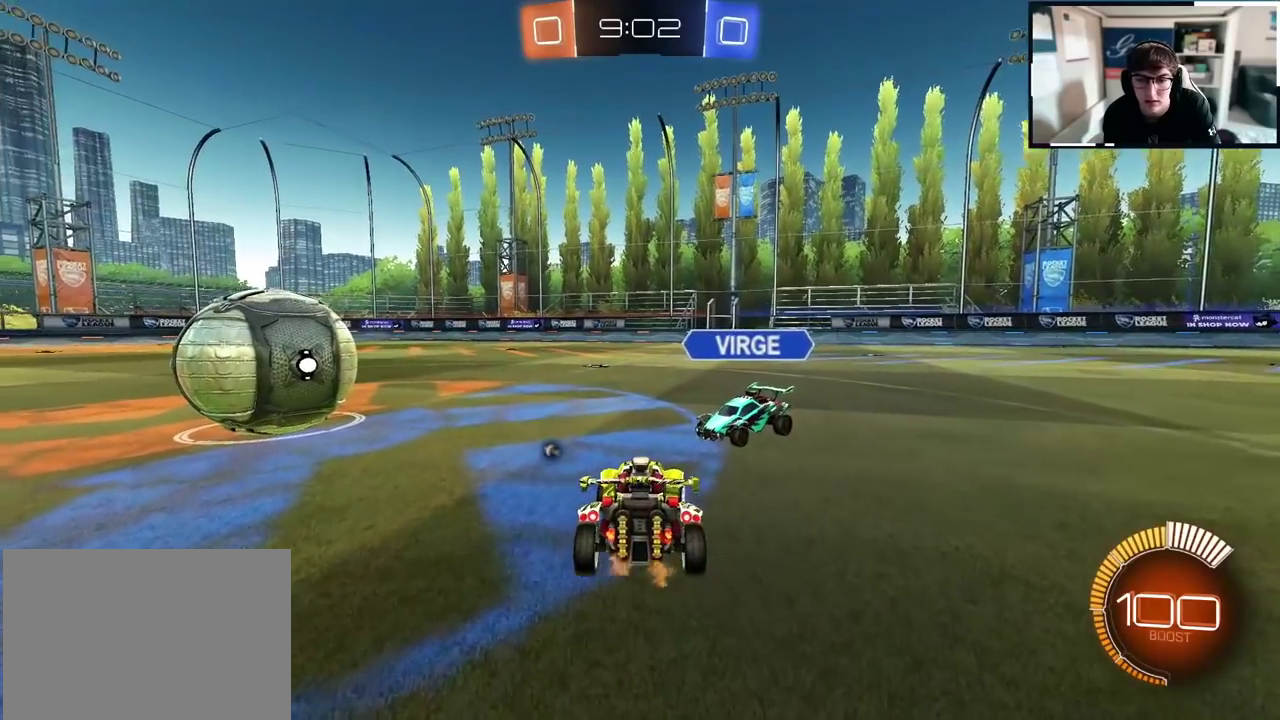
{"buttons": [], "left_stick": "center", "right_stick": "center", "events": [[33, "left_stick", "center"], [367, "left_stick", "up-right"], [483, "left_stick", "center"]]}
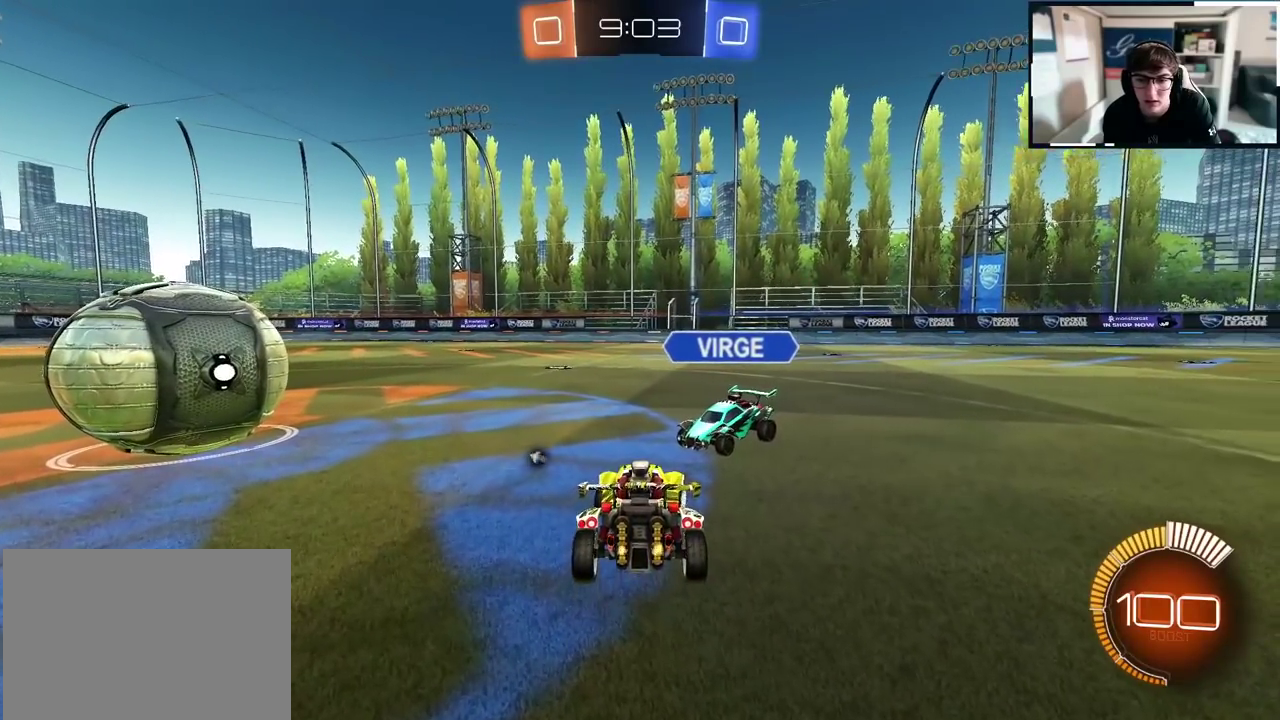
{"buttons": [], "left_stick": "down", "right_stick": "center", "events": [[250, "left_stick", "down-right"], [300, "left_stick", "down"]]}